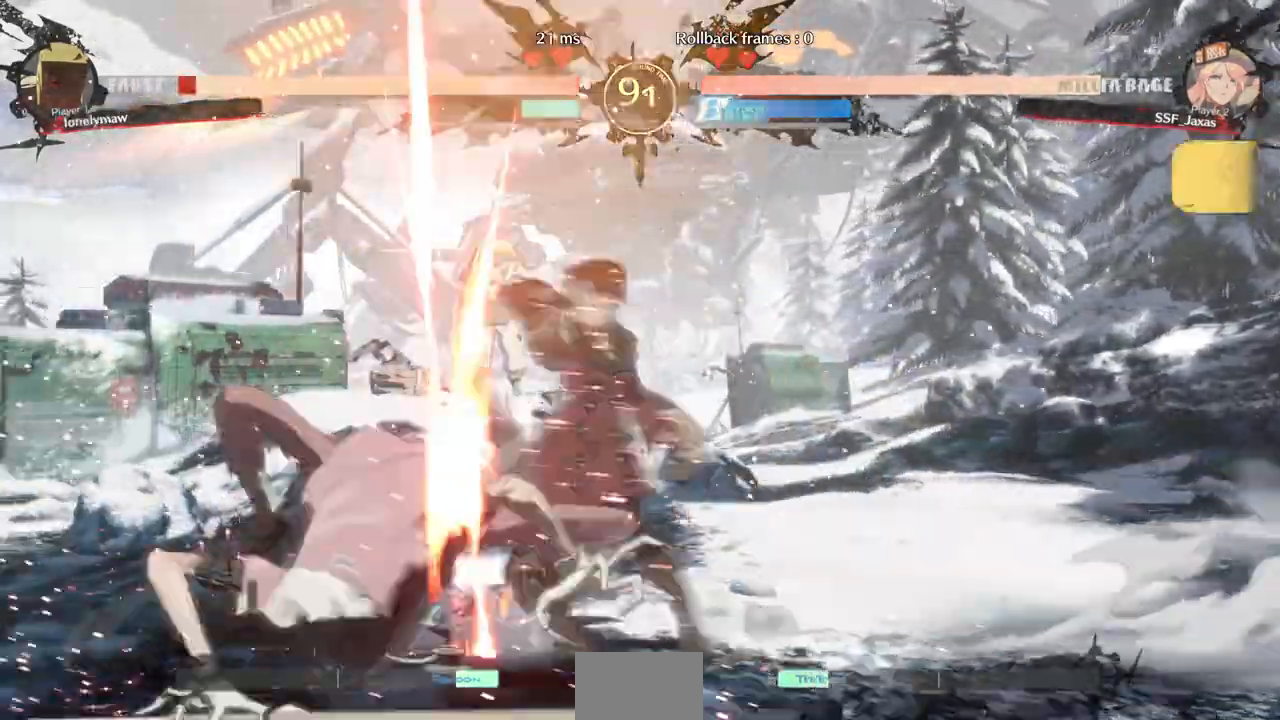
Gameplay with a controller (arcade stick); each line is a JSON object with the inputs held at the frame after it (dt_ms = milliseconds from this image to that frame). "events" lists button and stick changes between this image and that frame as [ms after this image, input, new state], when the widget could be followed in between. Not read: L2 L3 R1 R2 R3 SELECT START TRIANGLE.
{"dt_ms": 483, "buttons": ["L1", "DPAD_LEFT"]}
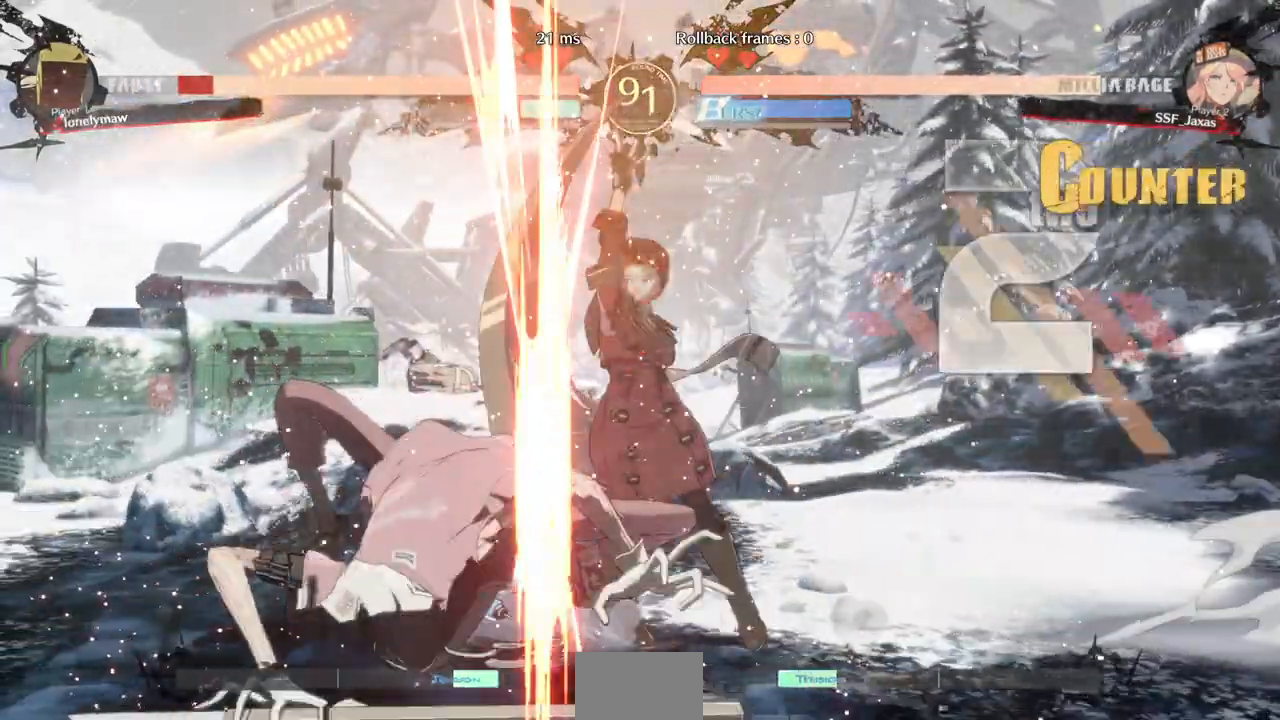
{"dt_ms": 1000, "buttons": ["CROSS"]}
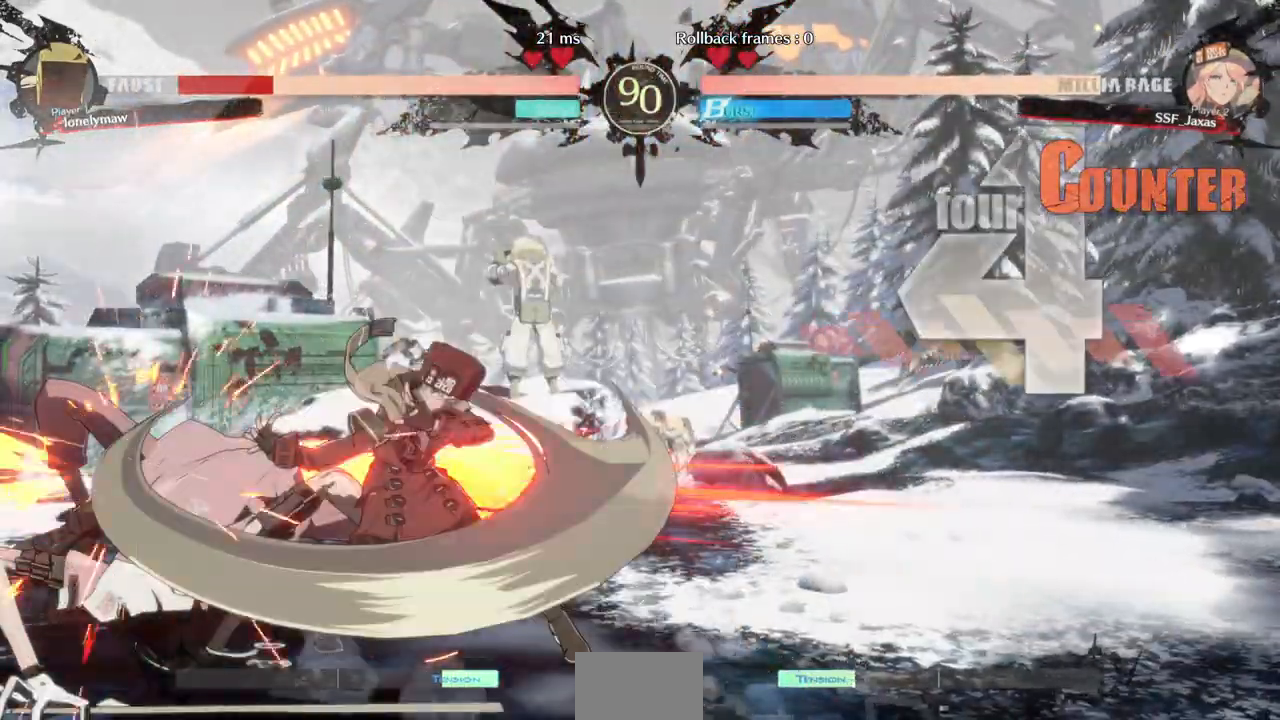
{"dt_ms": 1000, "buttons": ["CIRCLE", "DPAD_DOWN"]}
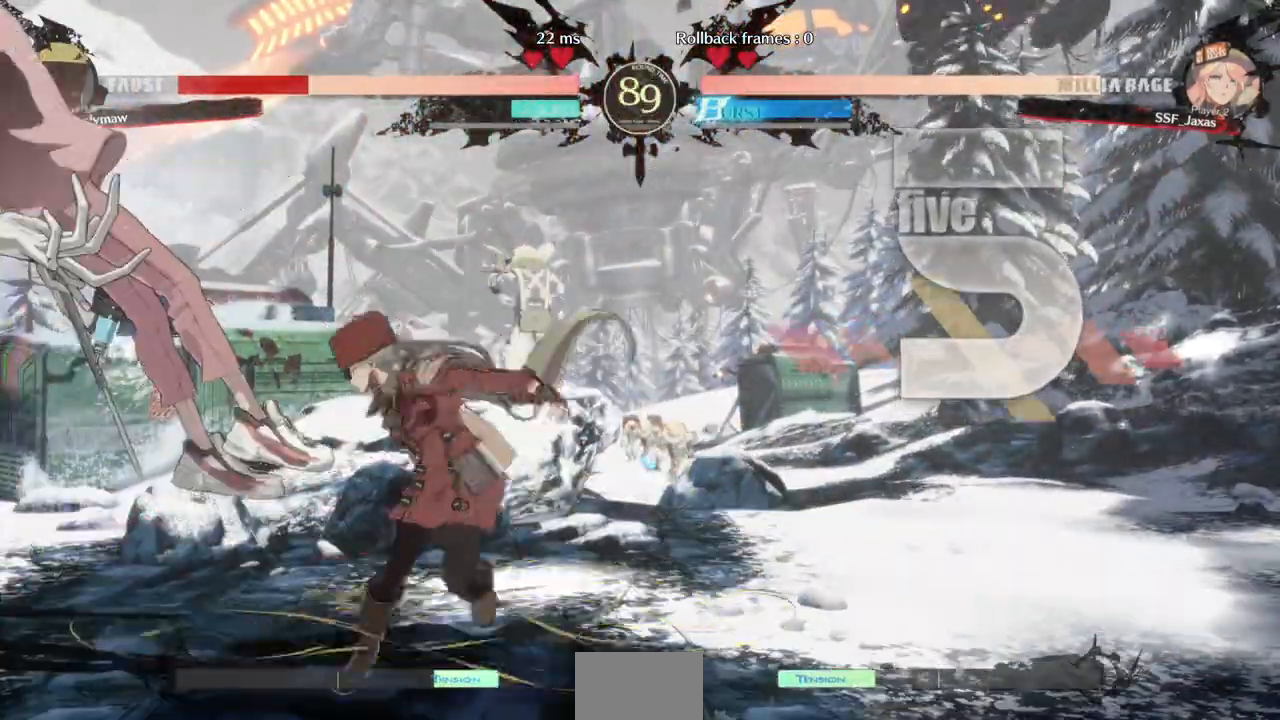
{"dt_ms": 517, "buttons": ["CIRCLE", "DPAD_RIGHT"], "events": [[69, "DPAD_LEFT", "down"], [103, "DPAD_DOWN", "up"], [241, "DPAD_LEFT", "up"], [276, "DPAD_RIGHT", "down"]]}
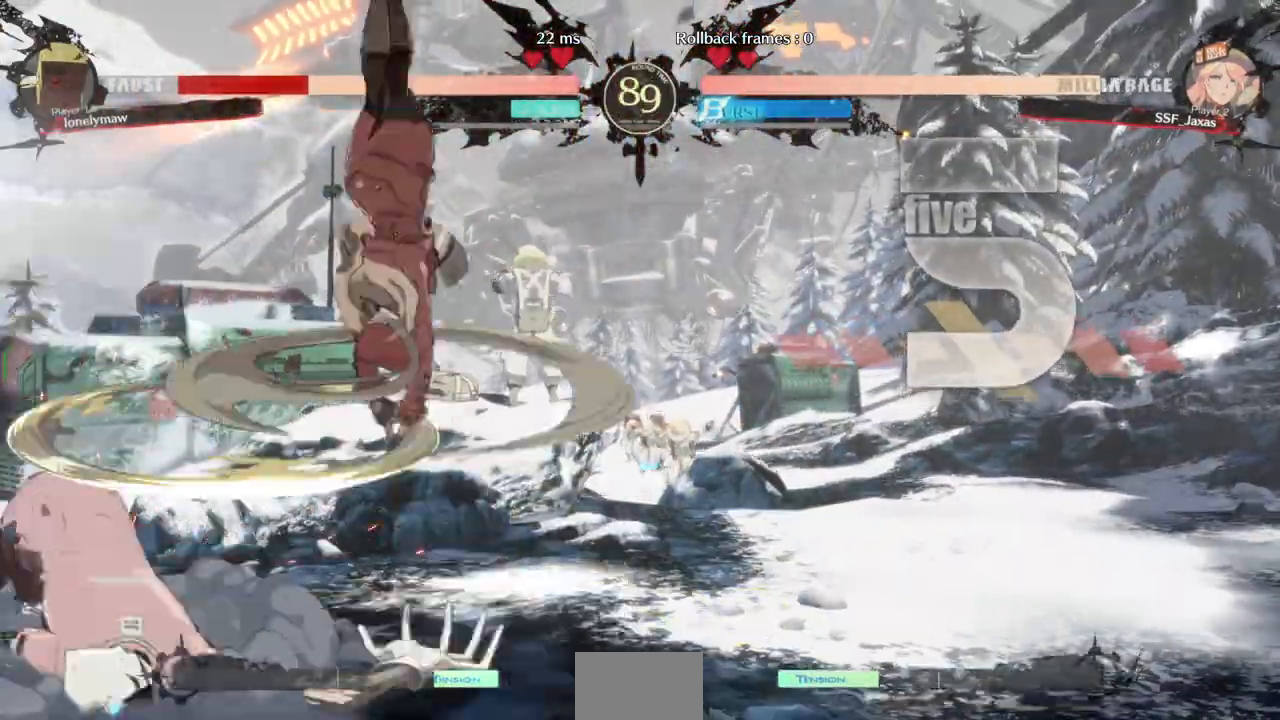
{"dt_ms": 1000, "buttons": ["DPAD_RIGHT"]}
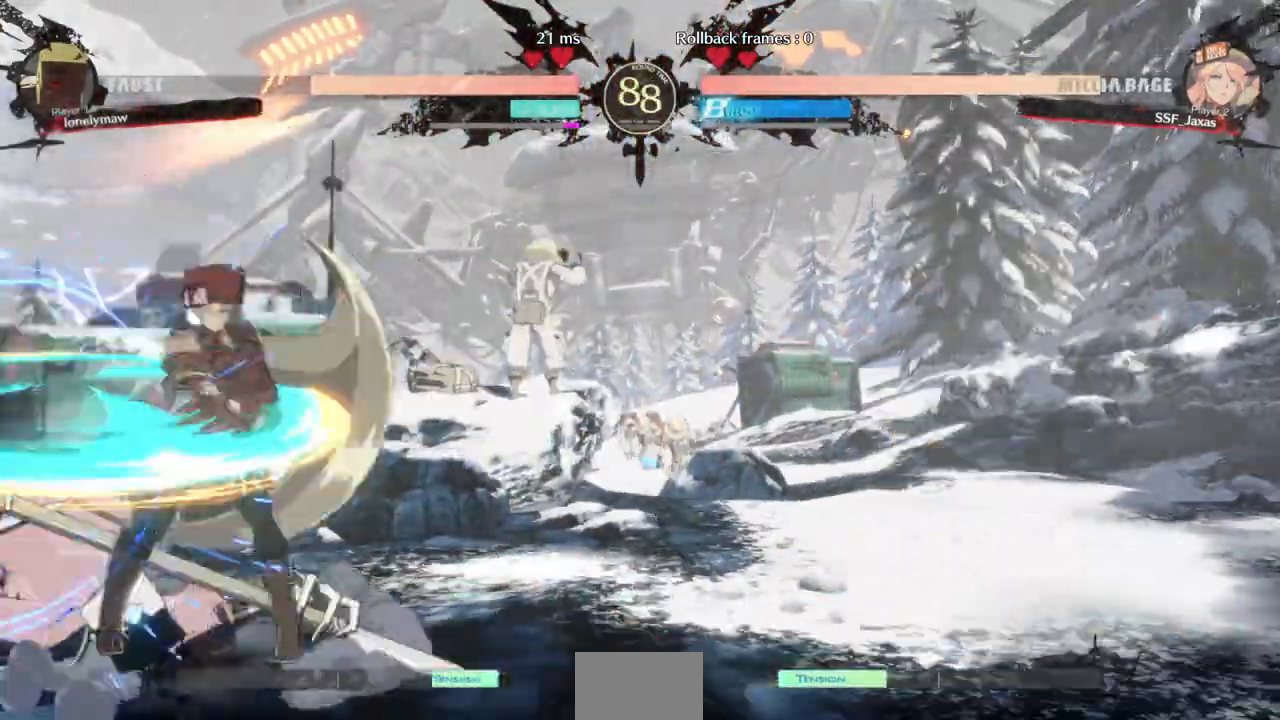
{"dt_ms": 483, "buttons": [], "events": [[35, "DPAD_LEFT", "down"], [35, "DPAD_RIGHT", "up"], [311, "DPAD_LEFT", "up"]]}
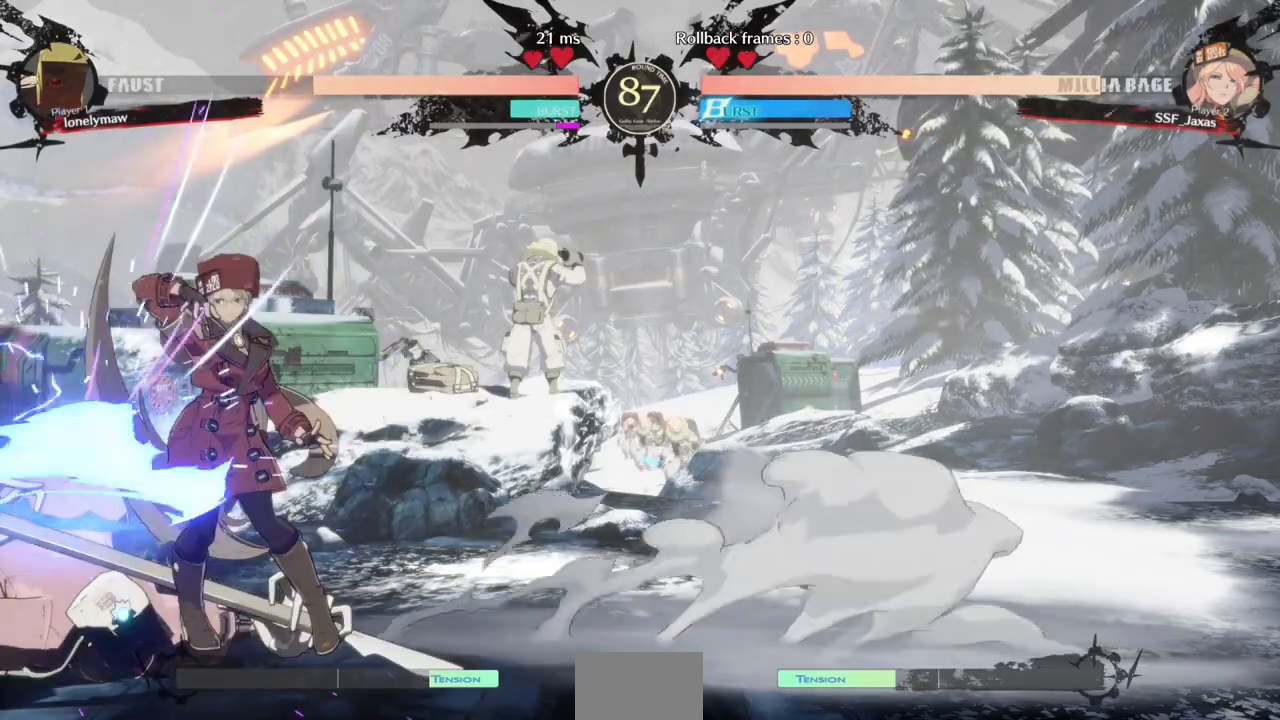
{"dt_ms": 517, "buttons": [], "events": []}
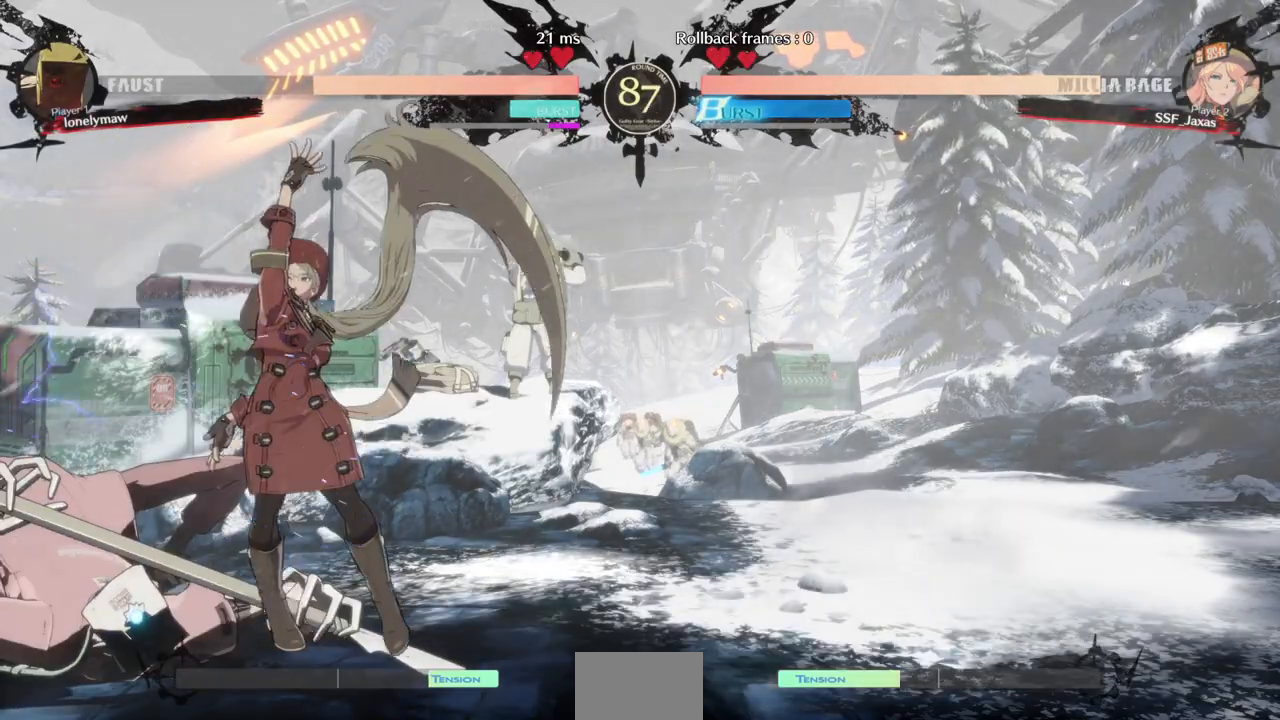
{"dt_ms": 483, "buttons": [], "events": [[138, "DPAD_LEFT", "down"], [380, "DPAD_LEFT", "up"]]}
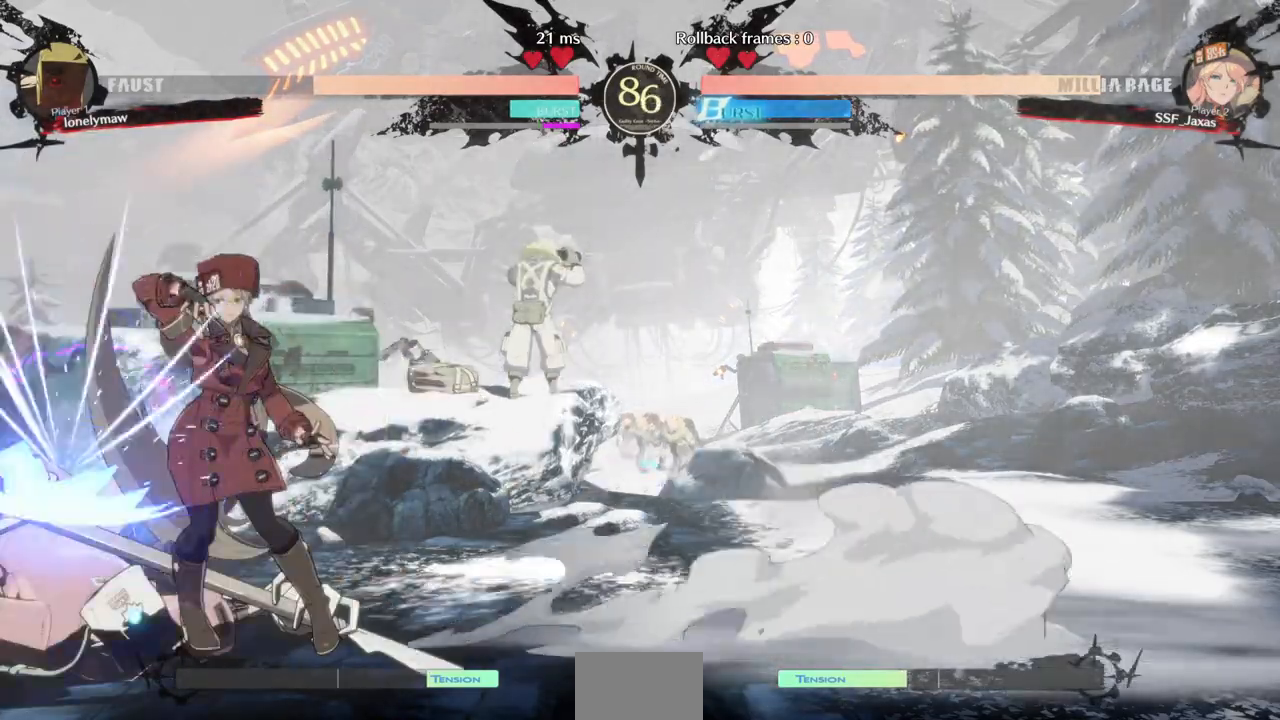
{"dt_ms": 517, "buttons": ["DPAD_LEFT"], "events": [[448, "DPAD_LEFT", "down"]]}
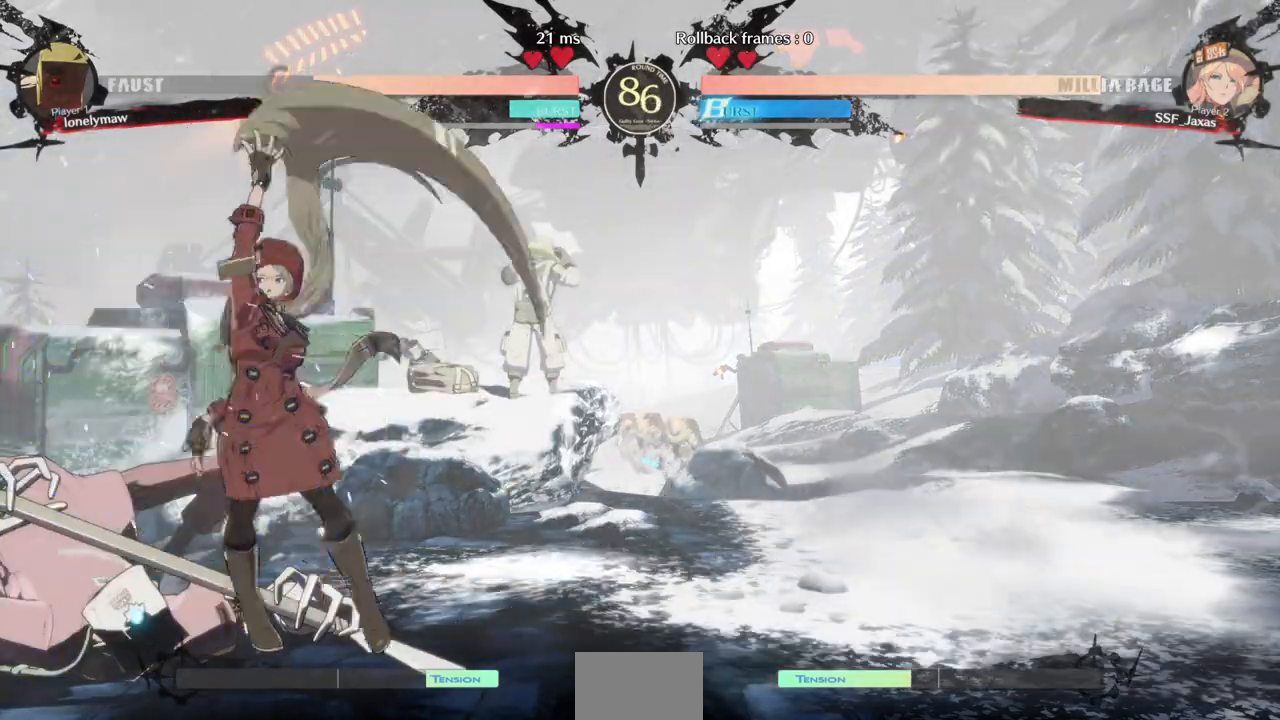
{"dt_ms": 483, "buttons": [], "events": [[207, "DPAD_LEFT", "up"]]}
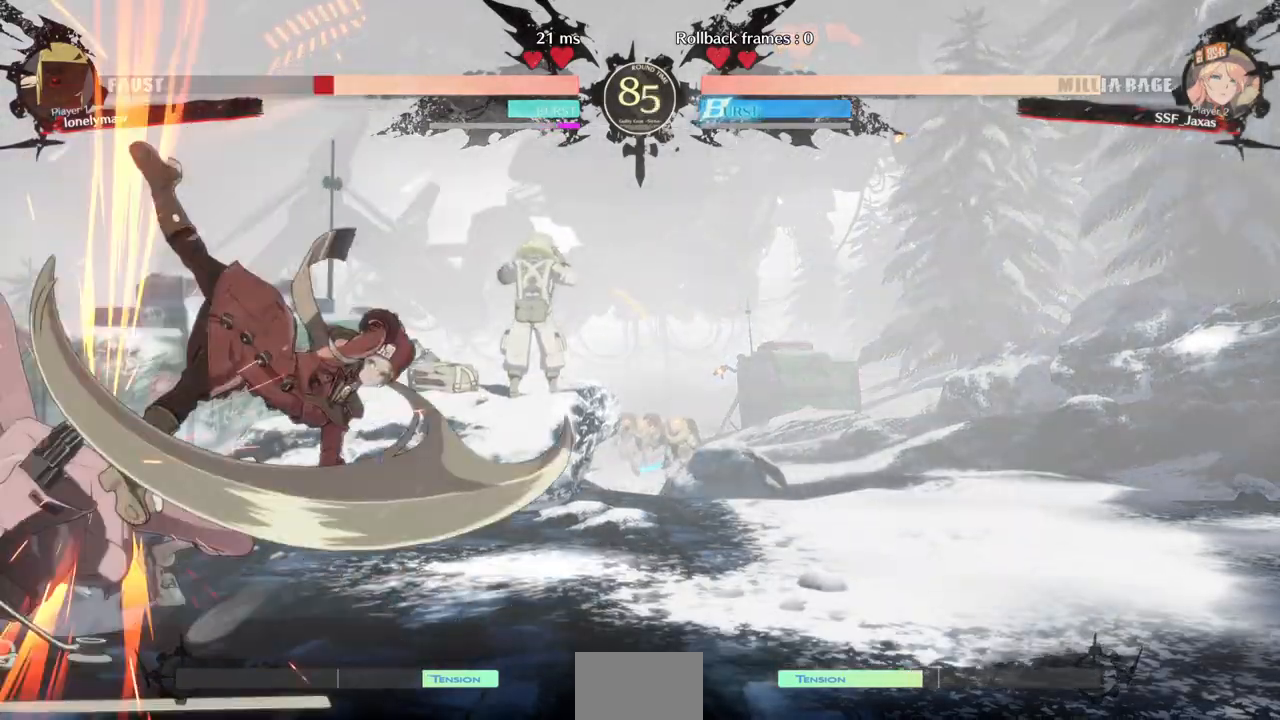
{"dt_ms": 517, "buttons": ["CROSS"], "events": [[345, "DPAD_DOWN", "down"], [414, "DPAD_RIGHT", "down"], [448, "CROSS", "down"], [448, "DPAD_DOWN", "up"], [517, "DPAD_RIGHT", "up"]]}
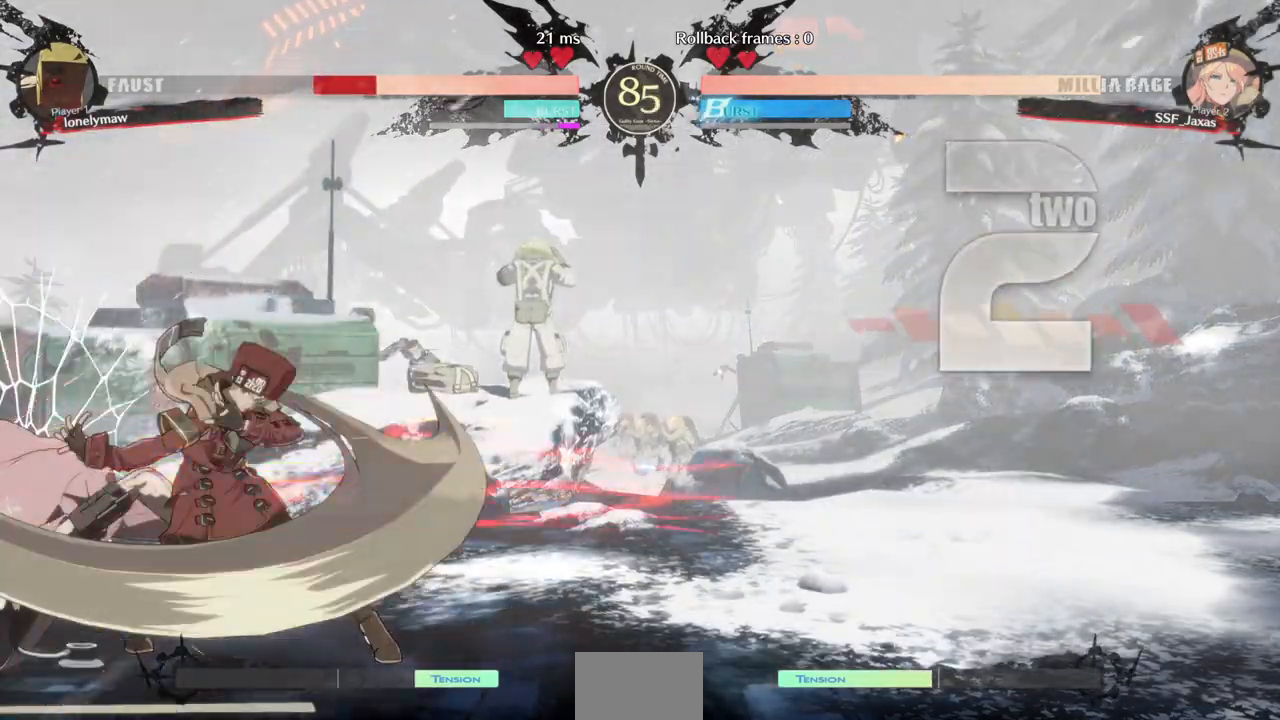
{"dt_ms": 483, "buttons": ["DPAD_LEFT"], "events": [[35, "CROSS", "up"], [138, "DPAD_LEFT", "down"]]}
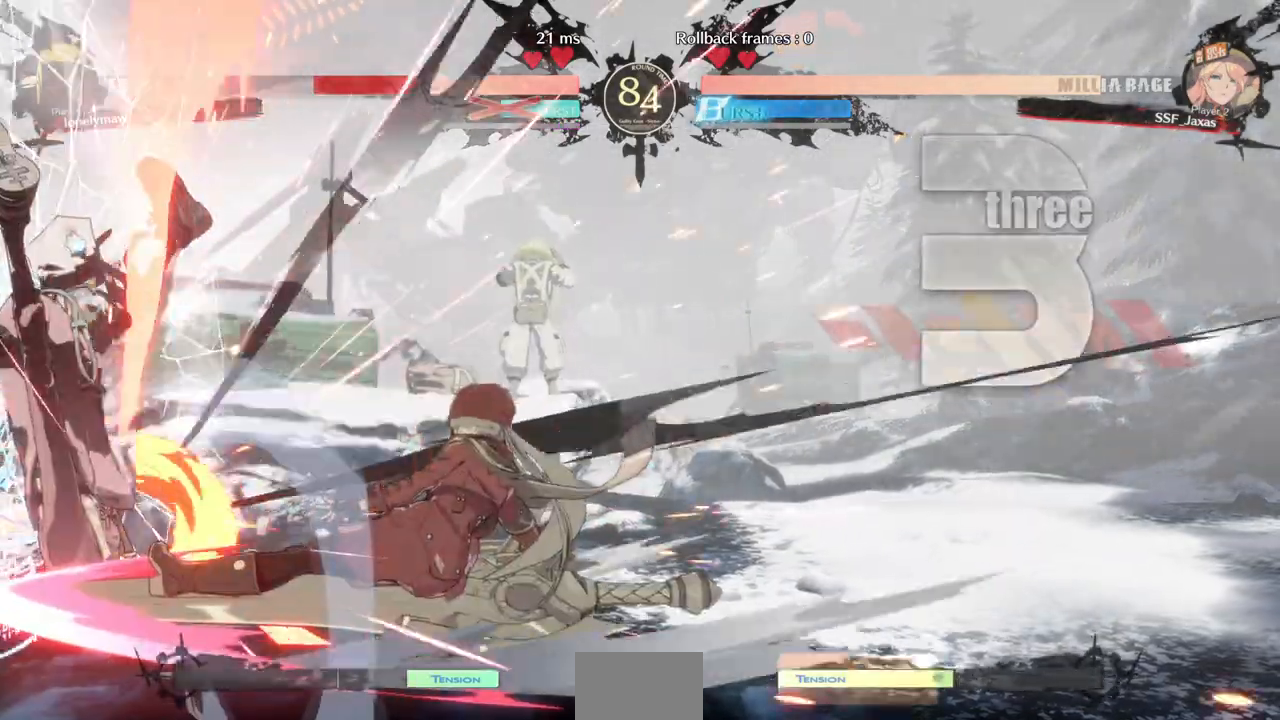
{"dt_ms": 517, "buttons": [], "events": [[241, "DPAD_LEFT", "up"]]}
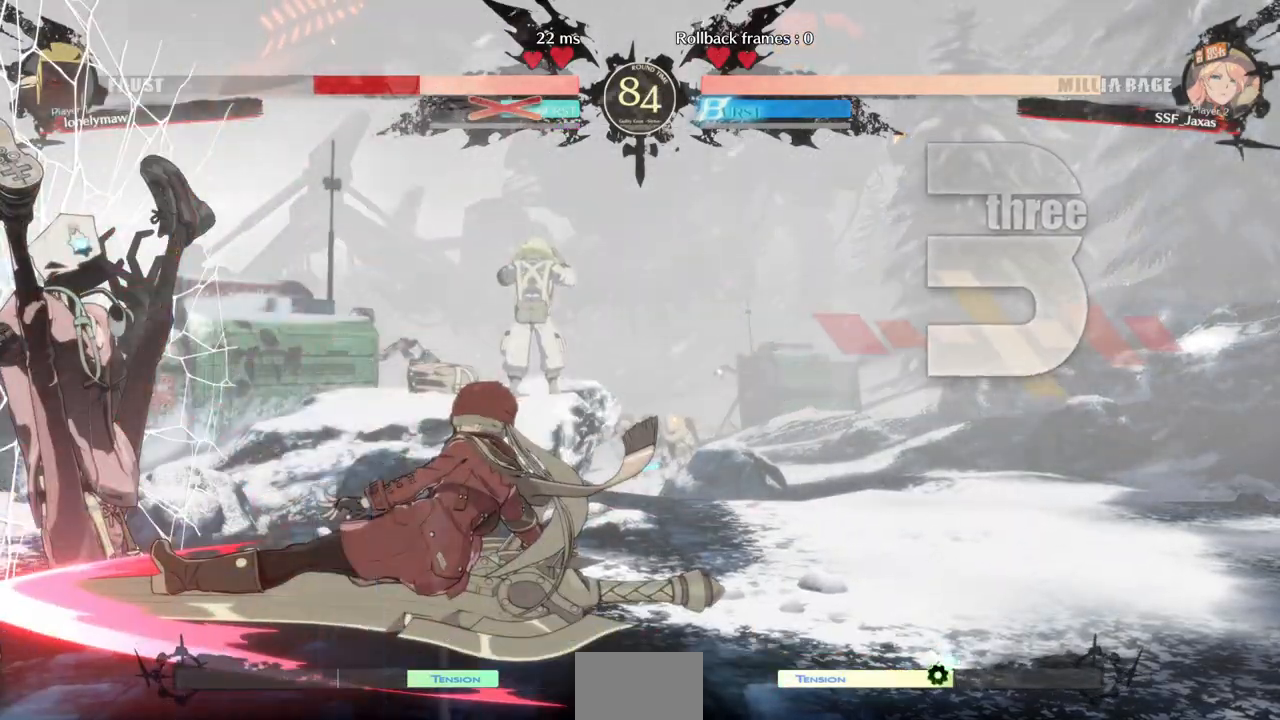
{"dt_ms": 483, "buttons": ["DPAD_LEFT"], "events": [[207, "DPAD_LEFT", "down"], [276, "DPAD_DOWN", "down"], [345, "DPAD_LEFT", "up"], [345, "DPAD_RIGHT", "down"], [414, "DPAD_DOWN", "up"], [449, "DPAD_LEFT", "down"], [449, "DPAD_RIGHT", "up"]]}
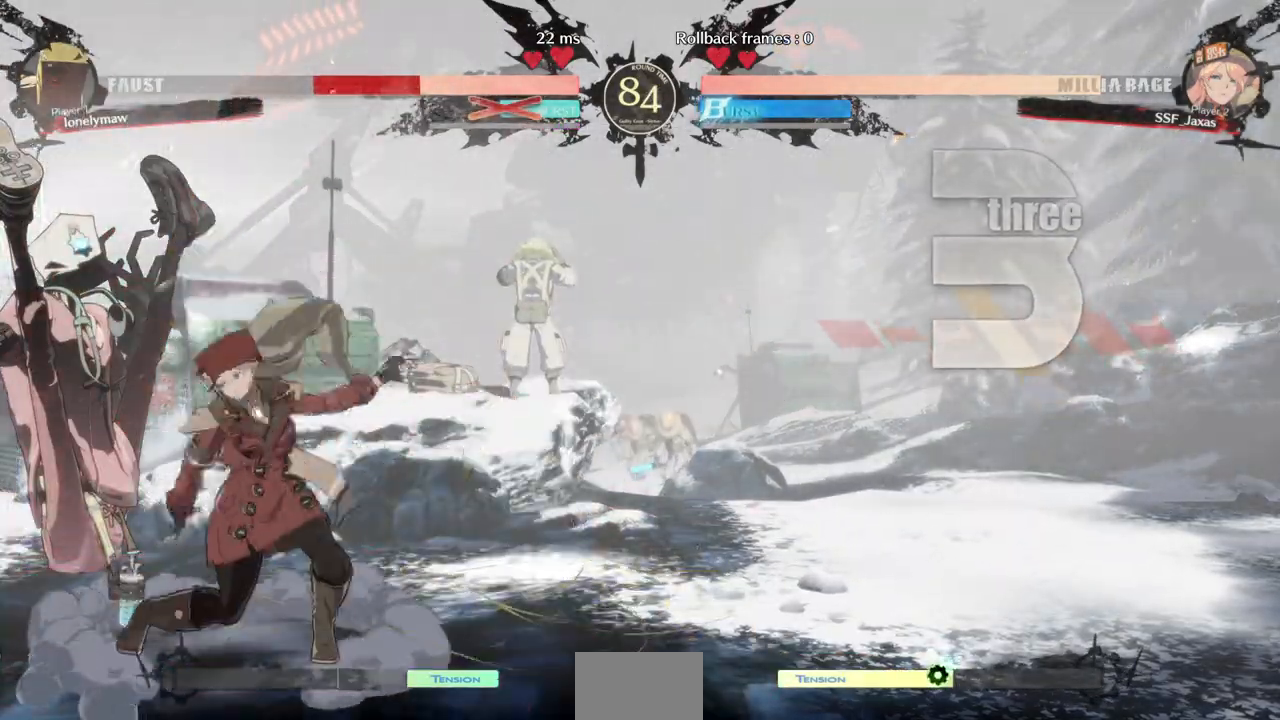
{"dt_ms": 517, "buttons": [], "events": [[34, "DPAD_LEFT", "up"]]}
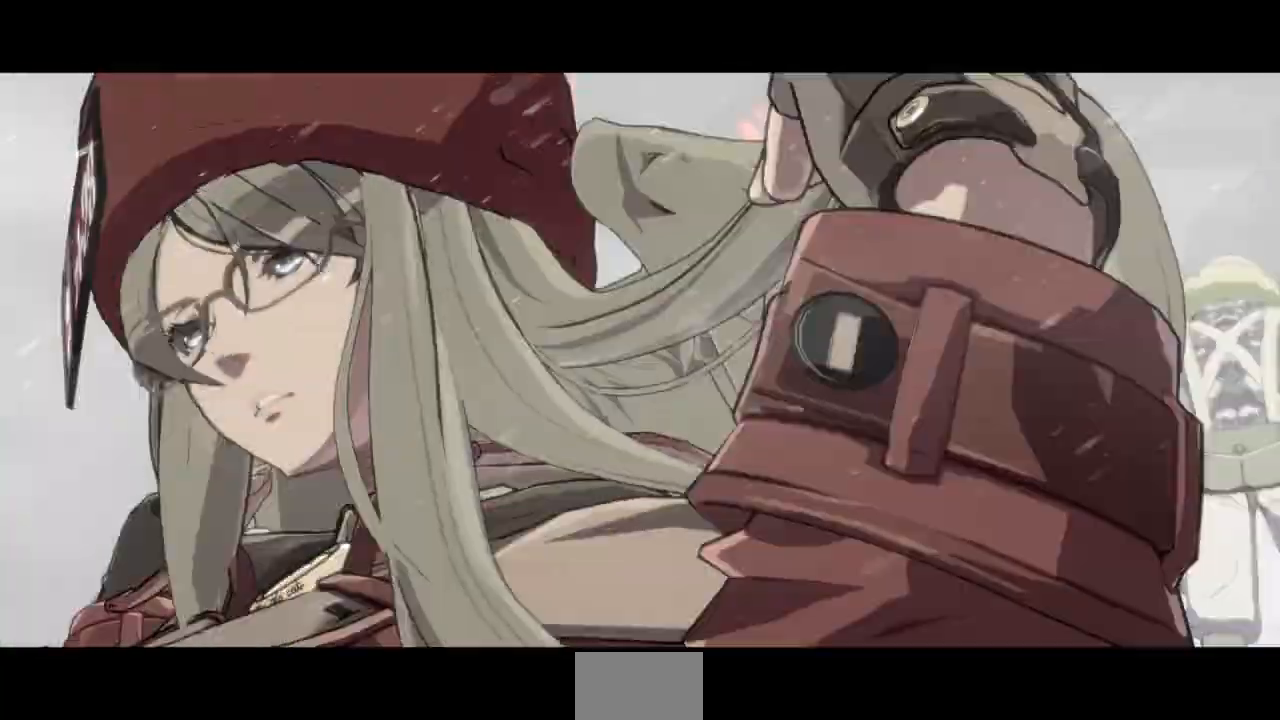
{"dt_ms": 483, "buttons": [], "events": []}
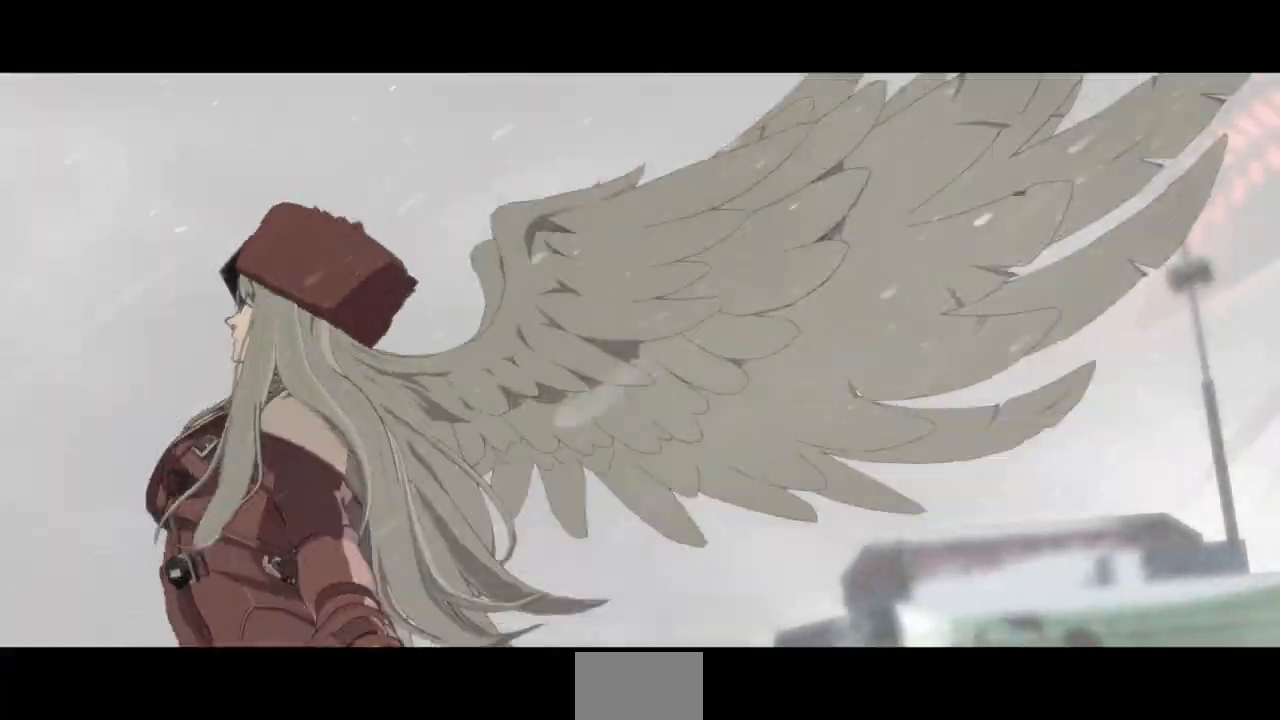
{"dt_ms": 517, "buttons": [], "events": []}
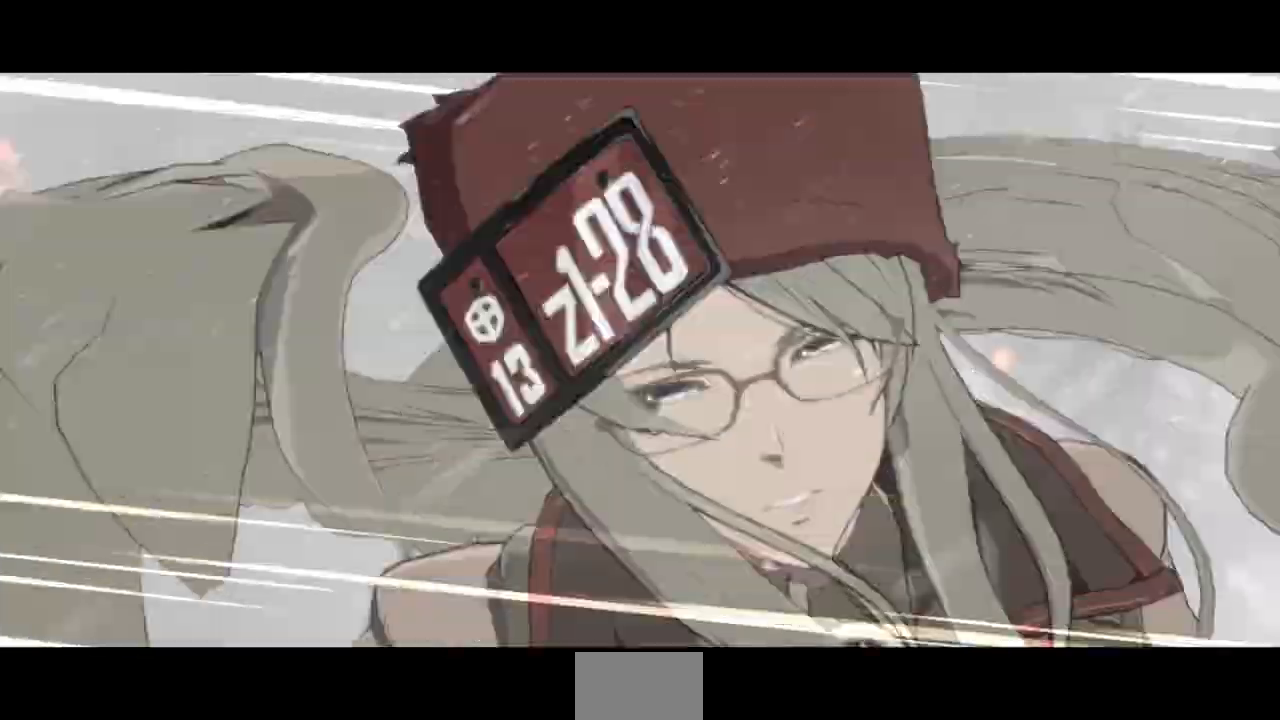
{"dt_ms": 483, "buttons": [], "events": []}